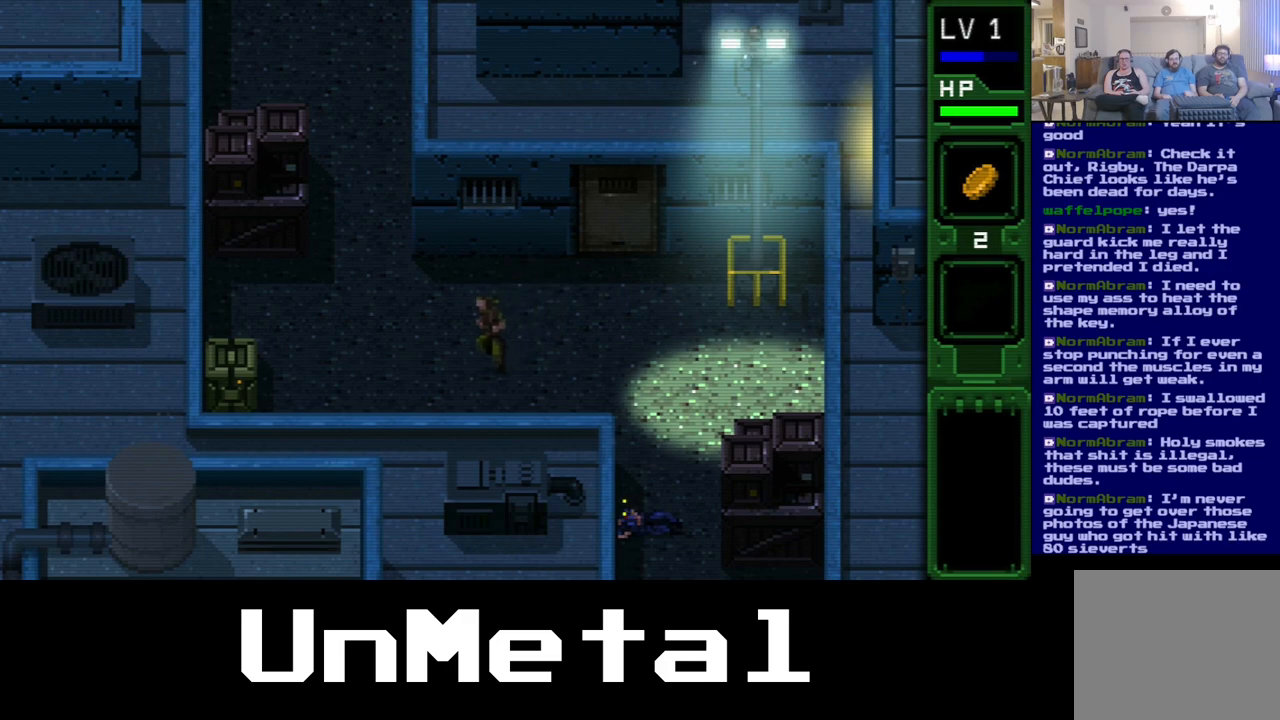
Gameplay with a controller (Xbox layout); each line is a JSON object with the inputs held at the frame after it. "events" lists button and stick changes between this image and that frame as [ms after this image, input, new state], when the widget could be followed in between. Not read: L3 R3.
{"buttons": ["DPAD_DOWN", "DPAD_LEFT"], "left_stick": "center", "right_stick": "center", "events": []}
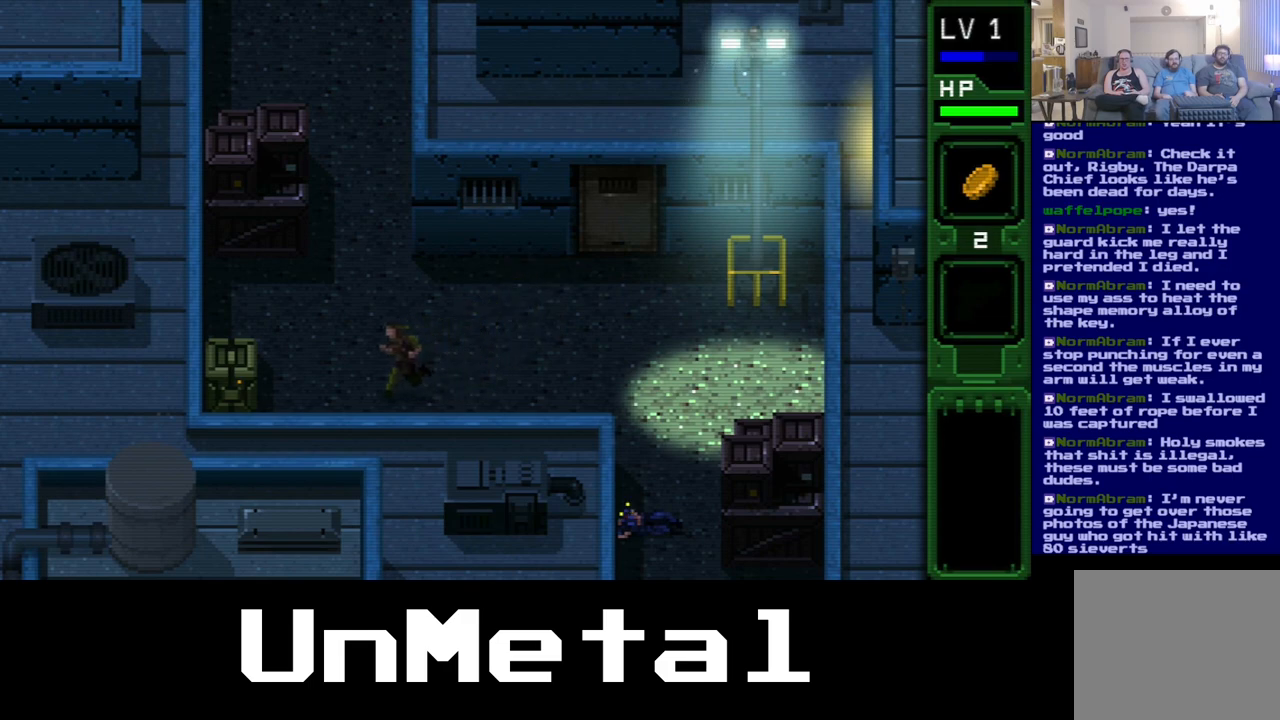
{"buttons": ["DPAD_DOWN", "DPAD_LEFT"], "left_stick": "center", "right_stick": "center", "events": []}
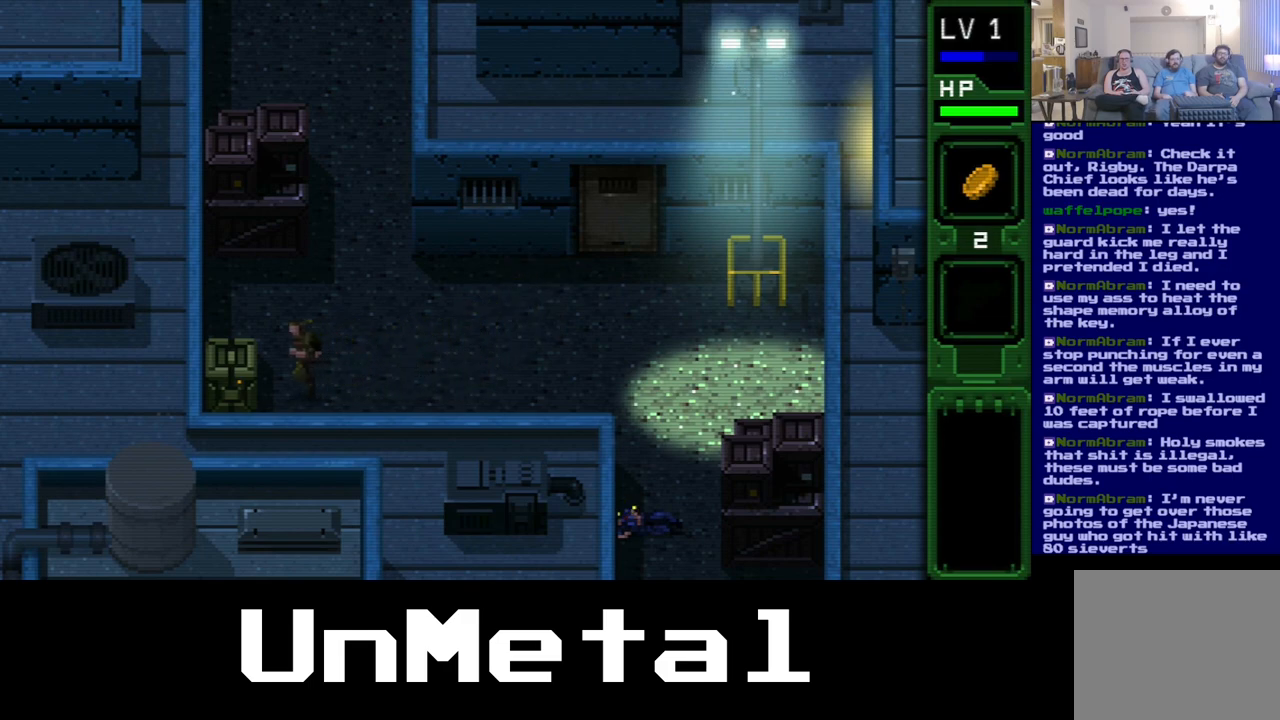
{"buttons": ["DPAD_DOWN", "DPAD_LEFT"], "left_stick": "center", "right_stick": "center", "events": [[83, "B", "down"], [267, "B", "up"], [350, "B", "down"], [467, "B", "up"]]}
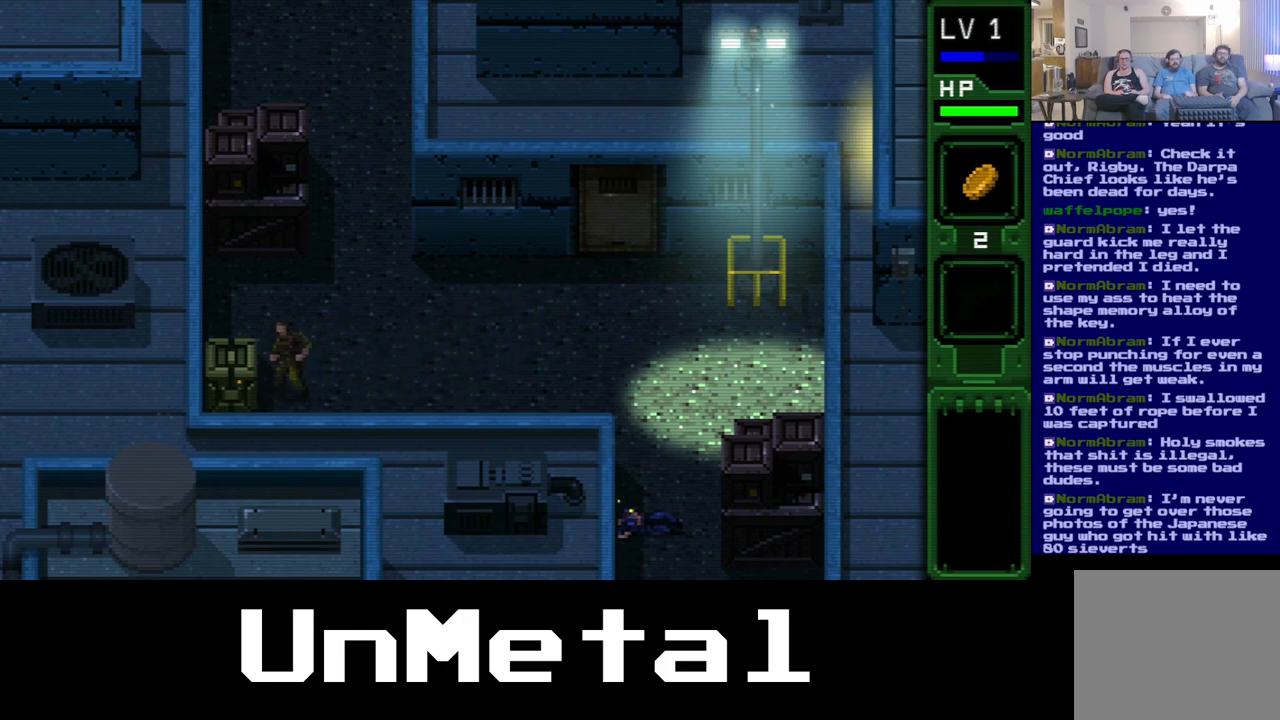
{"buttons": ["B", "DPAD_DOWN", "DPAD_LEFT"], "left_stick": "center", "right_stick": "center", "events": [[33, "B", "down"], [183, "B", "up"], [267, "B", "down"], [383, "B", "up"], [467, "B", "down"]]}
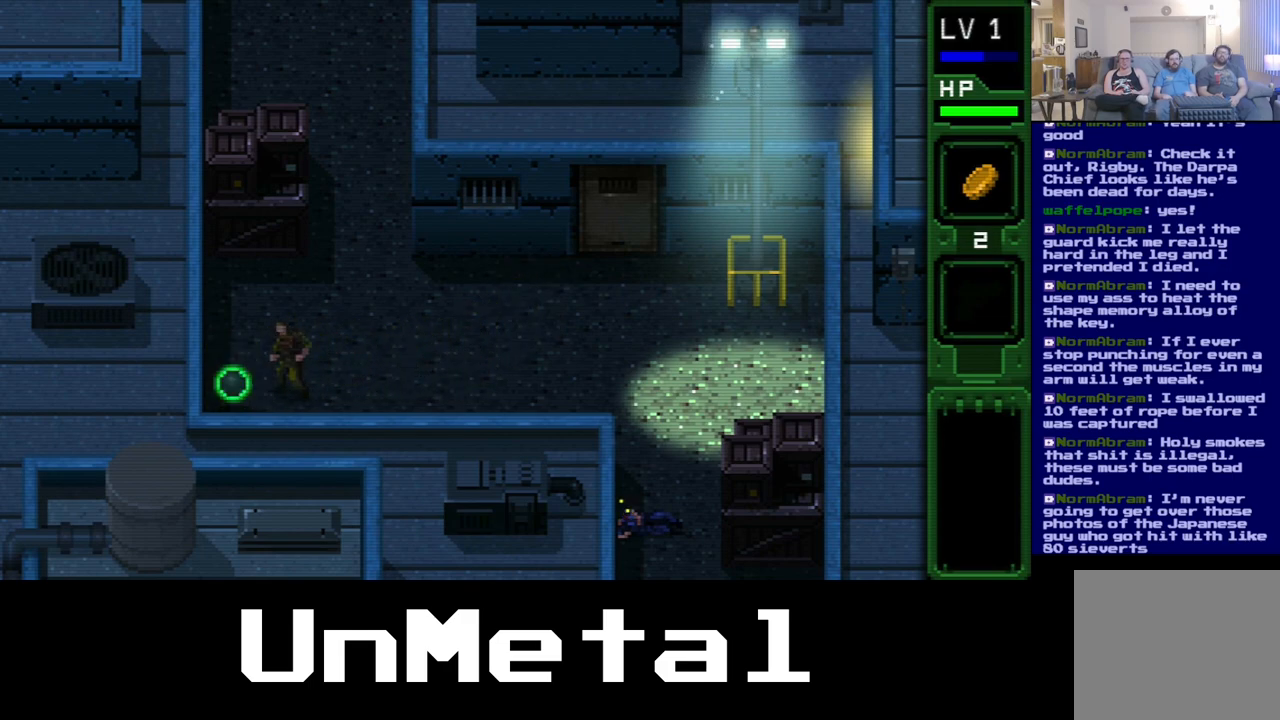
{"buttons": ["DPAD_DOWN", "DPAD_LEFT"], "left_stick": "center", "right_stick": "center", "events": [[83, "B", "up"], [167, "B", "down"], [283, "B", "up"]]}
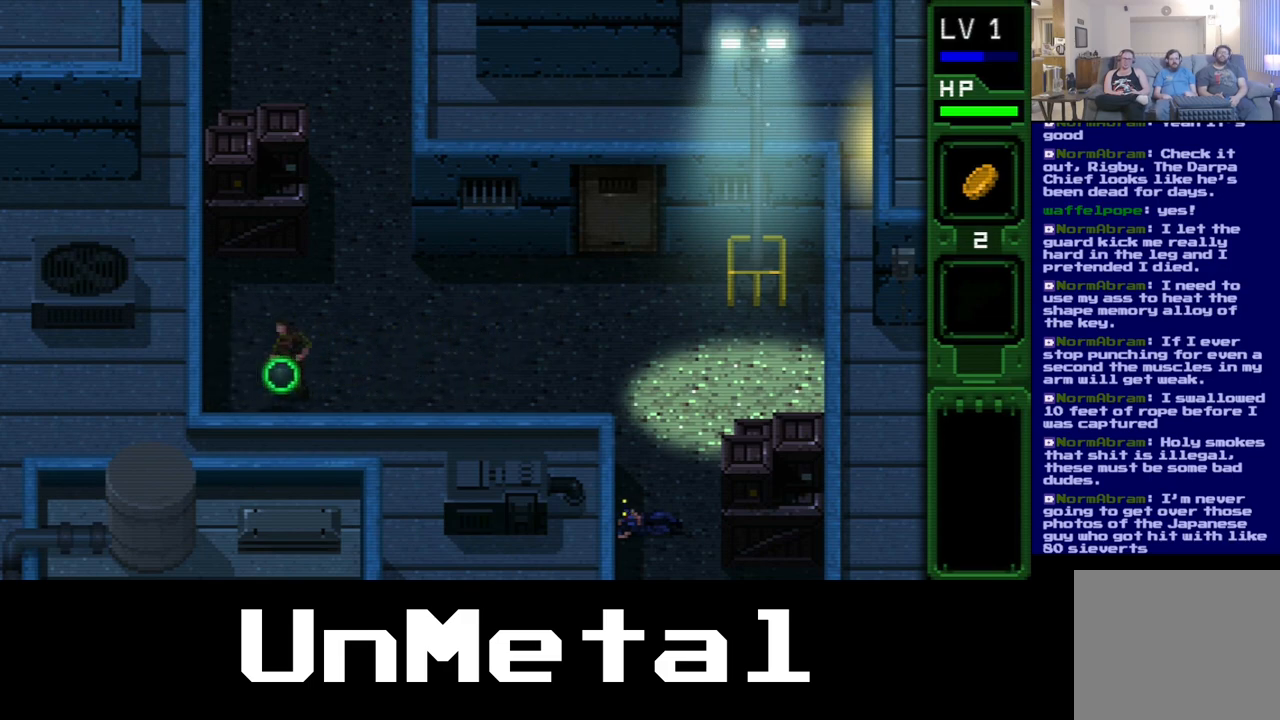
{"buttons": ["DPAD_DOWN", "DPAD_LEFT"], "left_stick": "center", "right_stick": "center", "events": []}
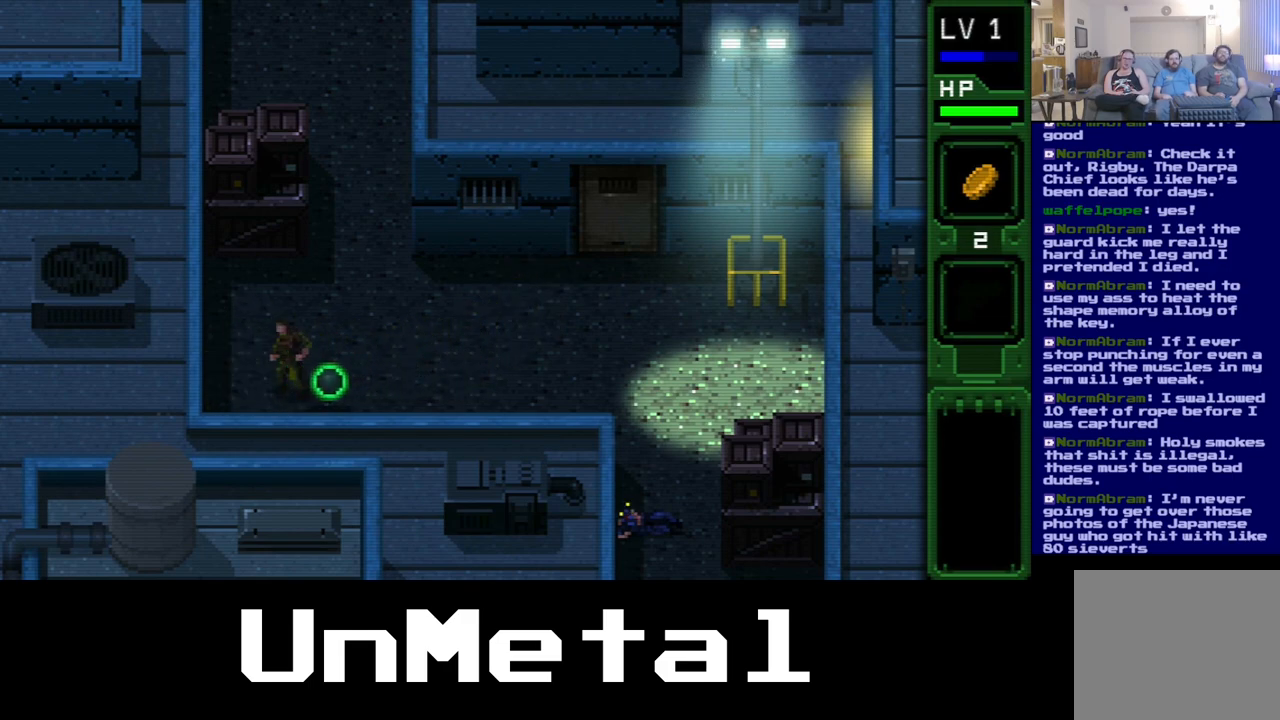
{"buttons": ["DPAD_RIGHT"], "left_stick": "center", "right_stick": "center", "events": [[33, "DPAD_RIGHT", "down"], [267, "DPAD_DOWN", "up"], [267, "DPAD_LEFT", "up"]]}
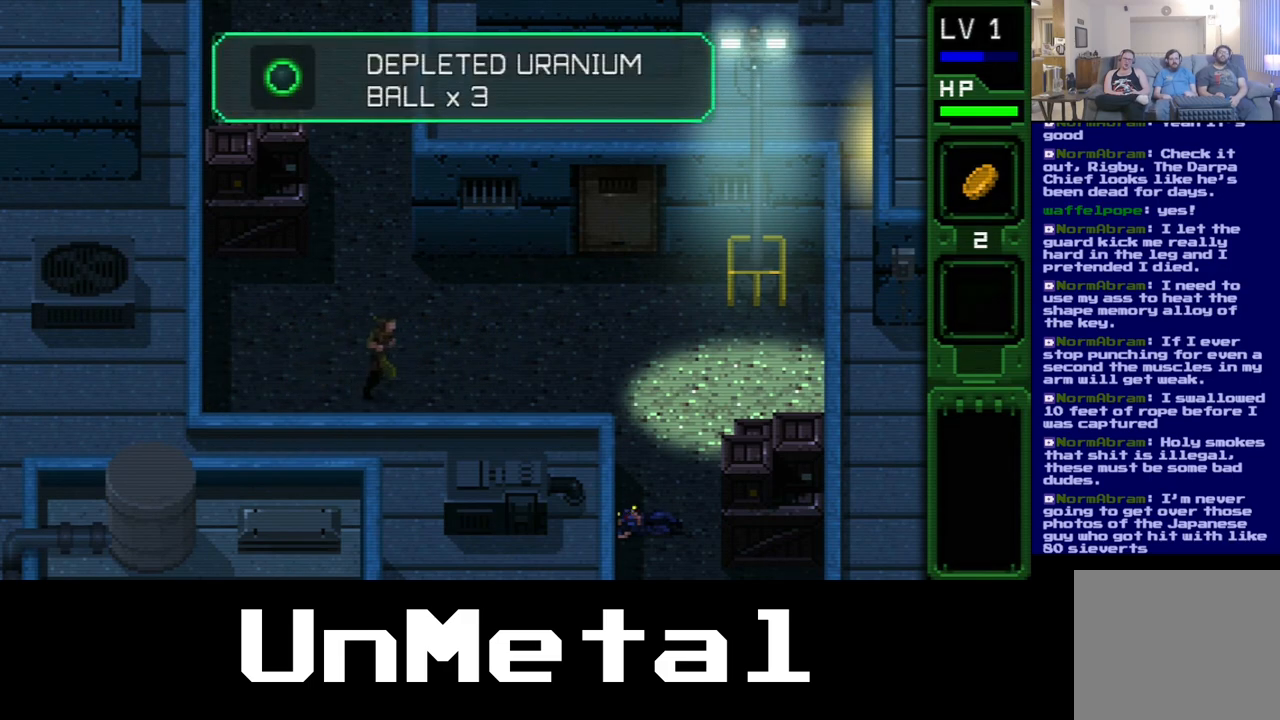
{"buttons": [], "left_stick": "center", "right_stick": "center", "events": [[233, "DPAD_RIGHT", "up"]]}
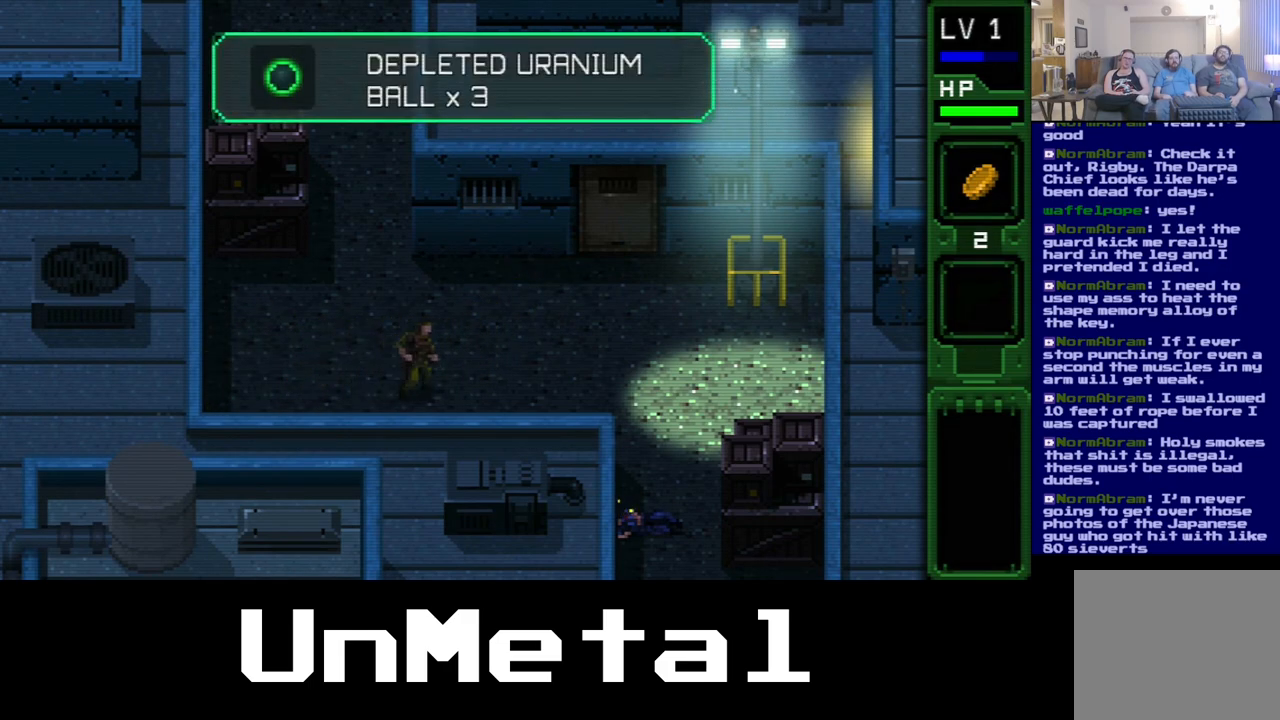
{"buttons": [], "left_stick": "center", "right_stick": "center", "events": []}
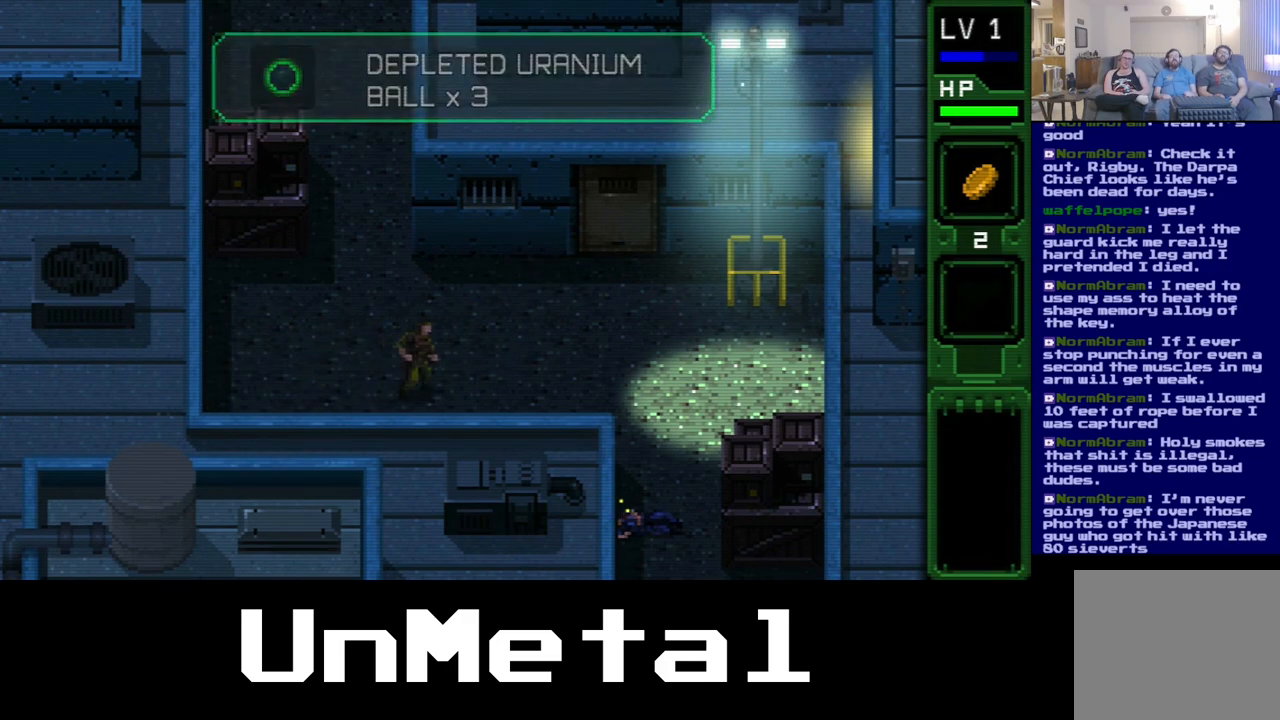
{"buttons": [], "left_stick": "center", "right_stick": "center", "events": []}
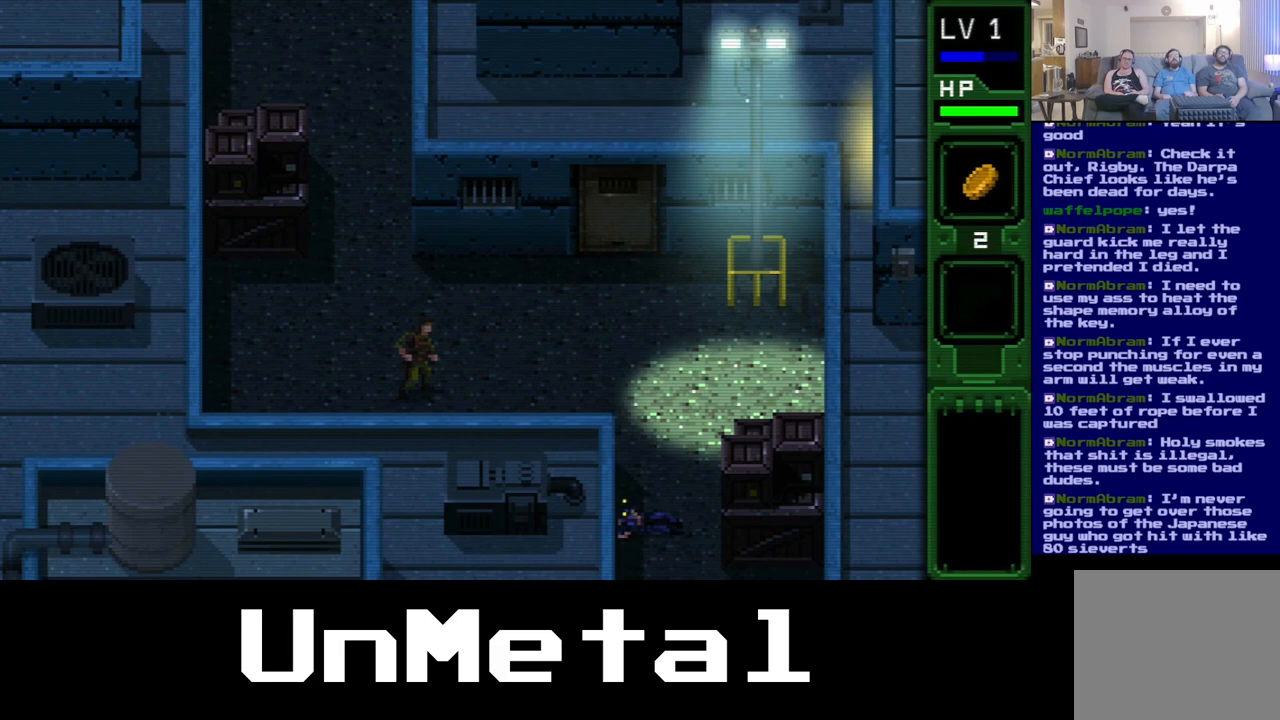
{"buttons": [], "left_stick": "center", "right_stick": "center", "events": []}
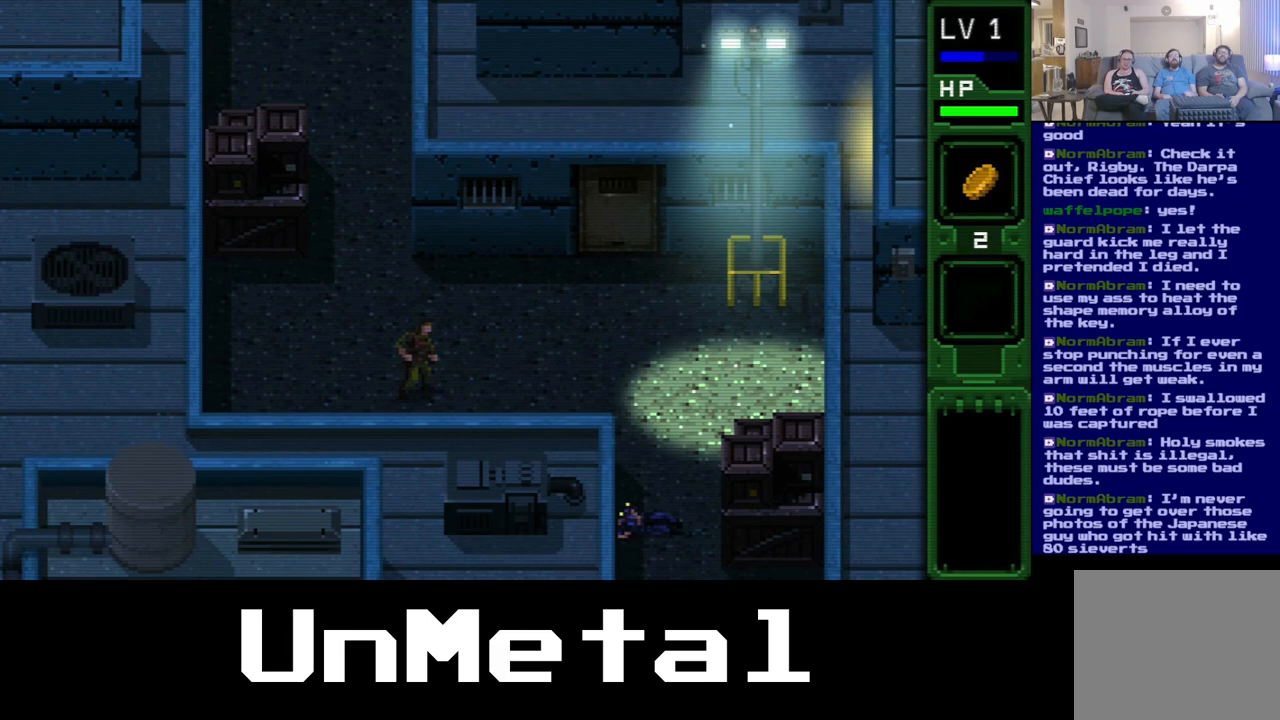
{"buttons": [], "left_stick": "center", "right_stick": "center", "events": []}
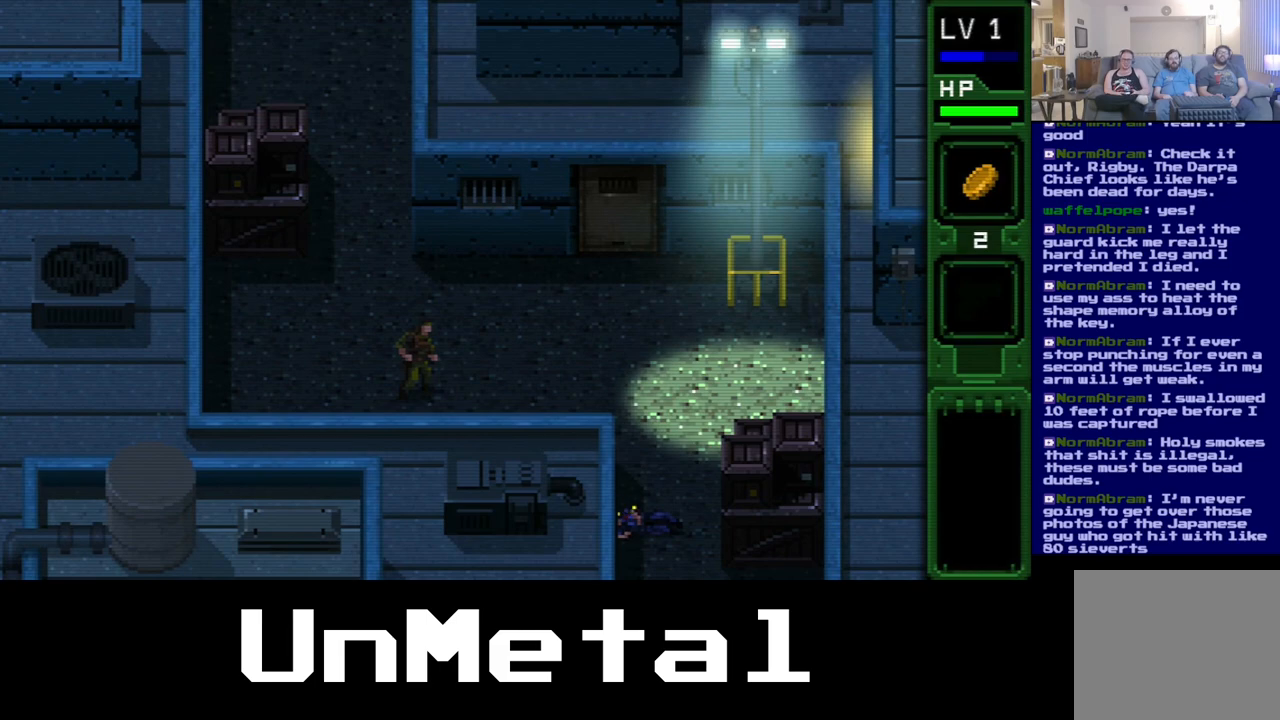
{"buttons": [], "left_stick": "center", "right_stick": "center", "events": []}
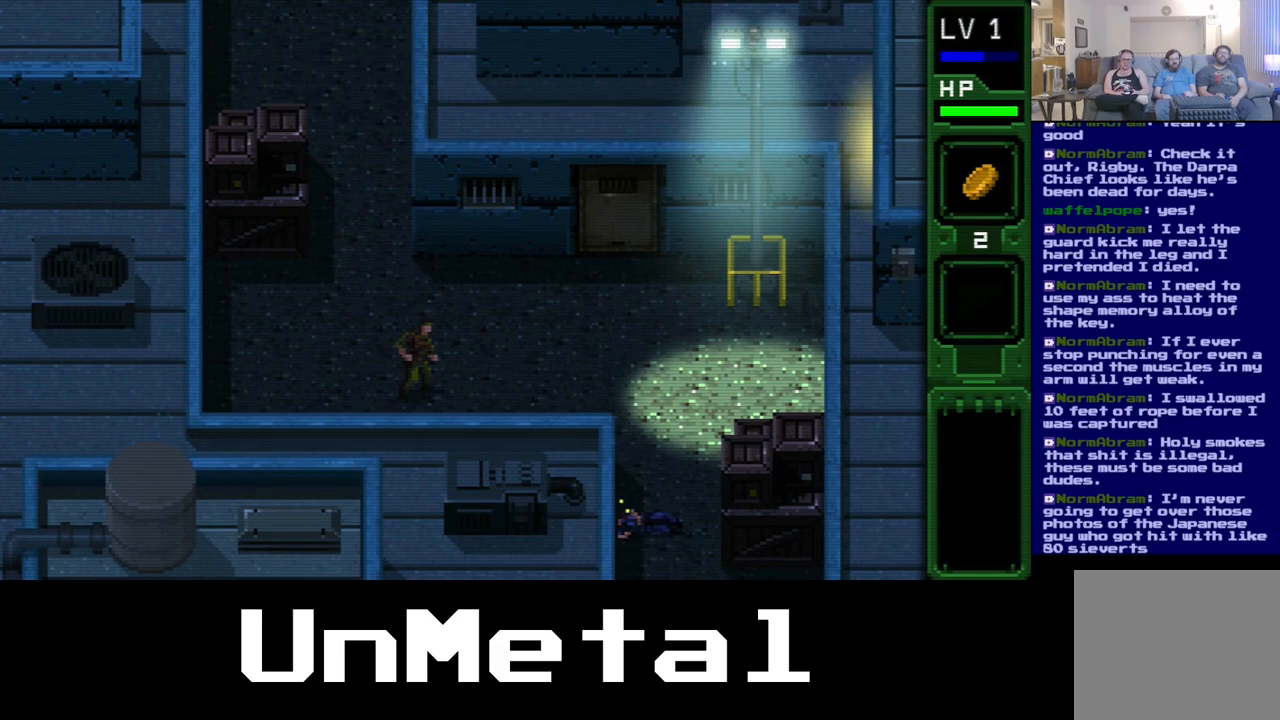
{"buttons": [], "left_stick": "center", "right_stick": "center", "events": []}
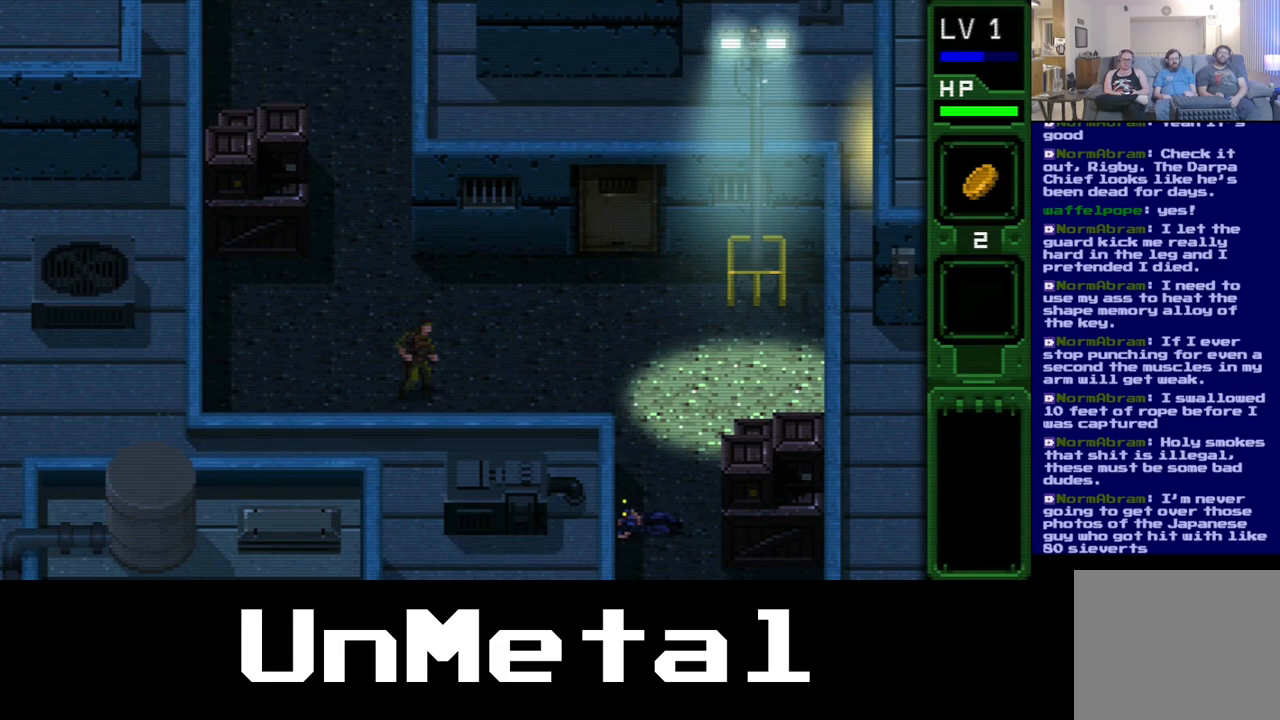
{"buttons": [], "left_stick": "center", "right_stick": "center", "events": []}
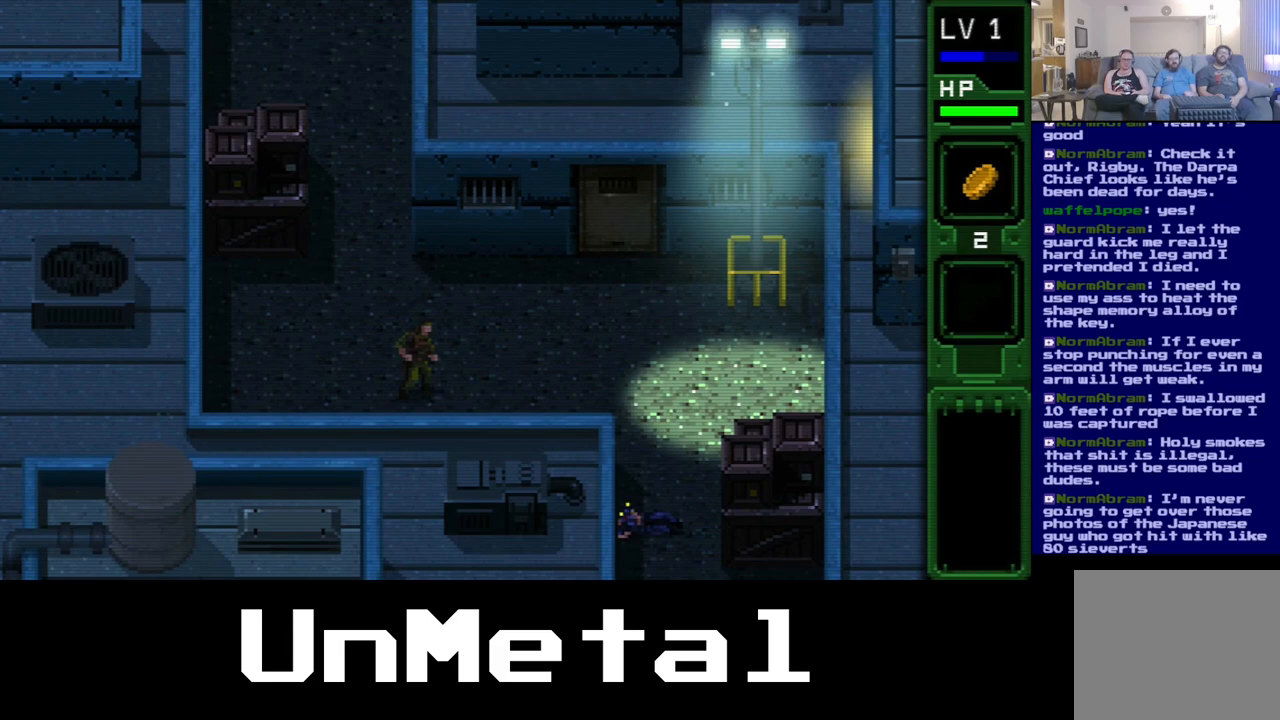
{"buttons": [], "left_stick": "center", "right_stick": "center", "events": []}
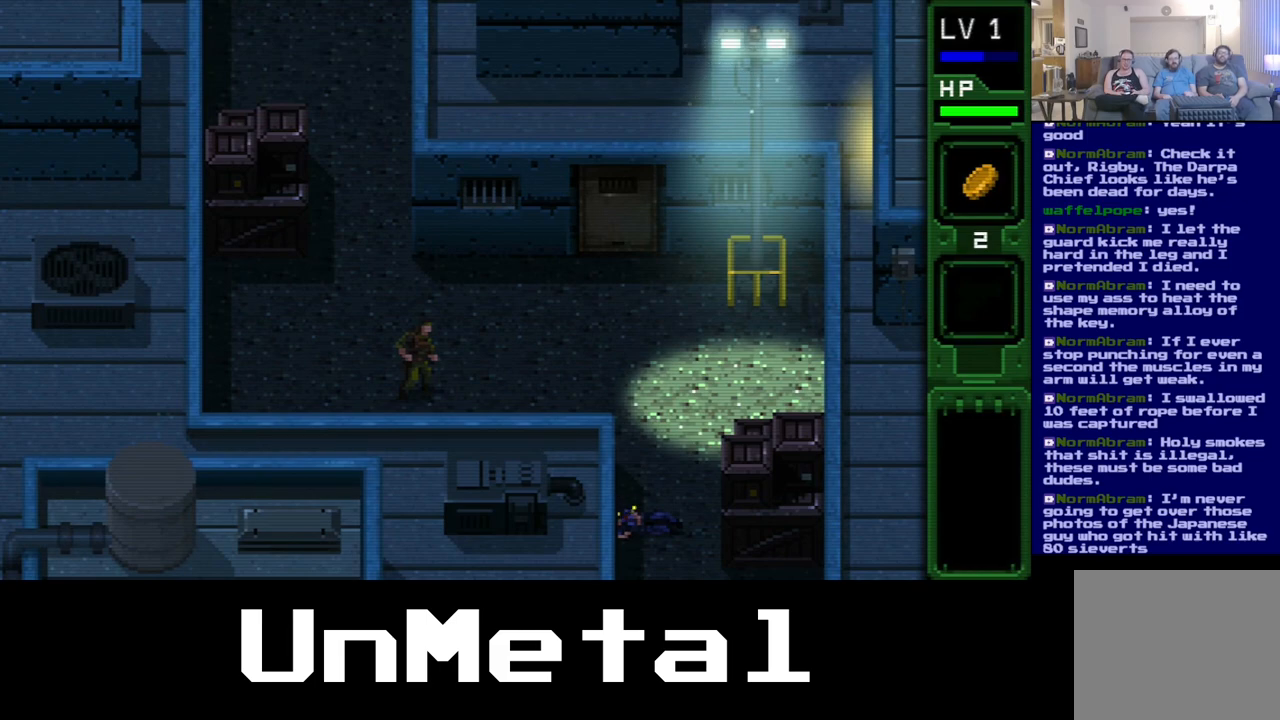
{"buttons": [], "left_stick": "center", "right_stick": "center", "events": []}
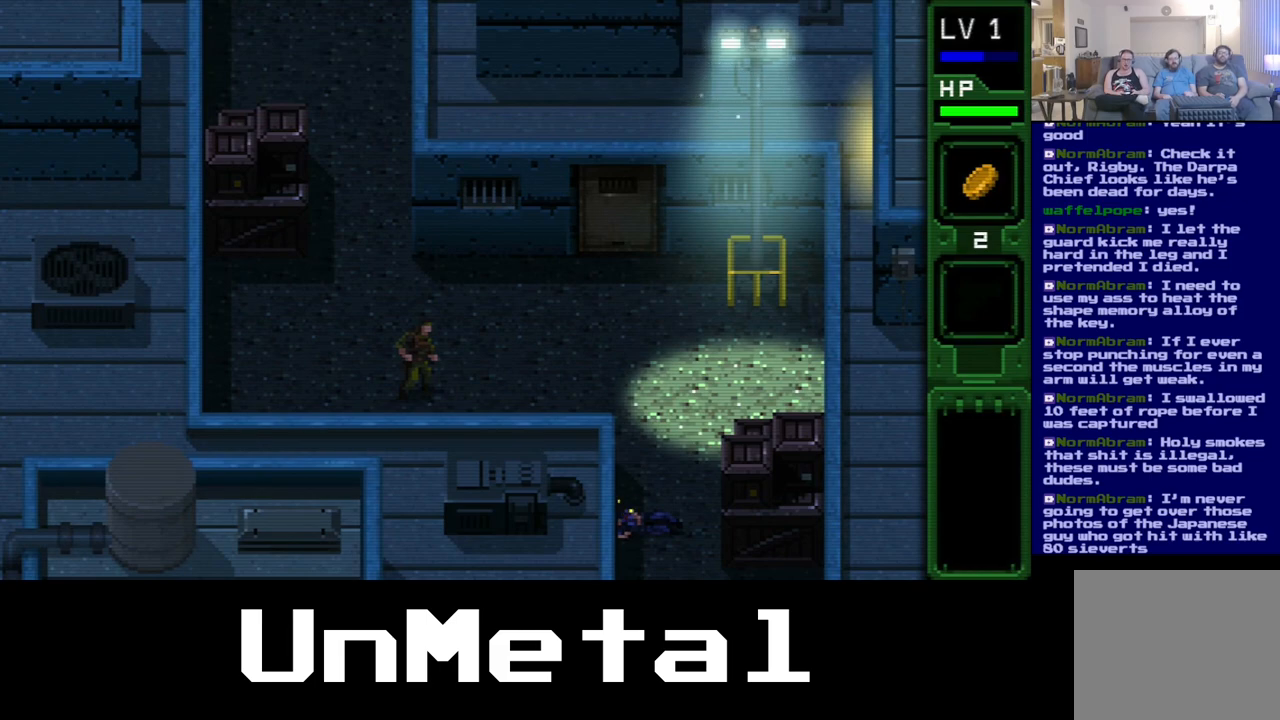
{"buttons": ["DPAD_RIGHT"], "left_stick": "center", "right_stick": "center", "events": [[433, "DPAD_RIGHT", "down"]]}
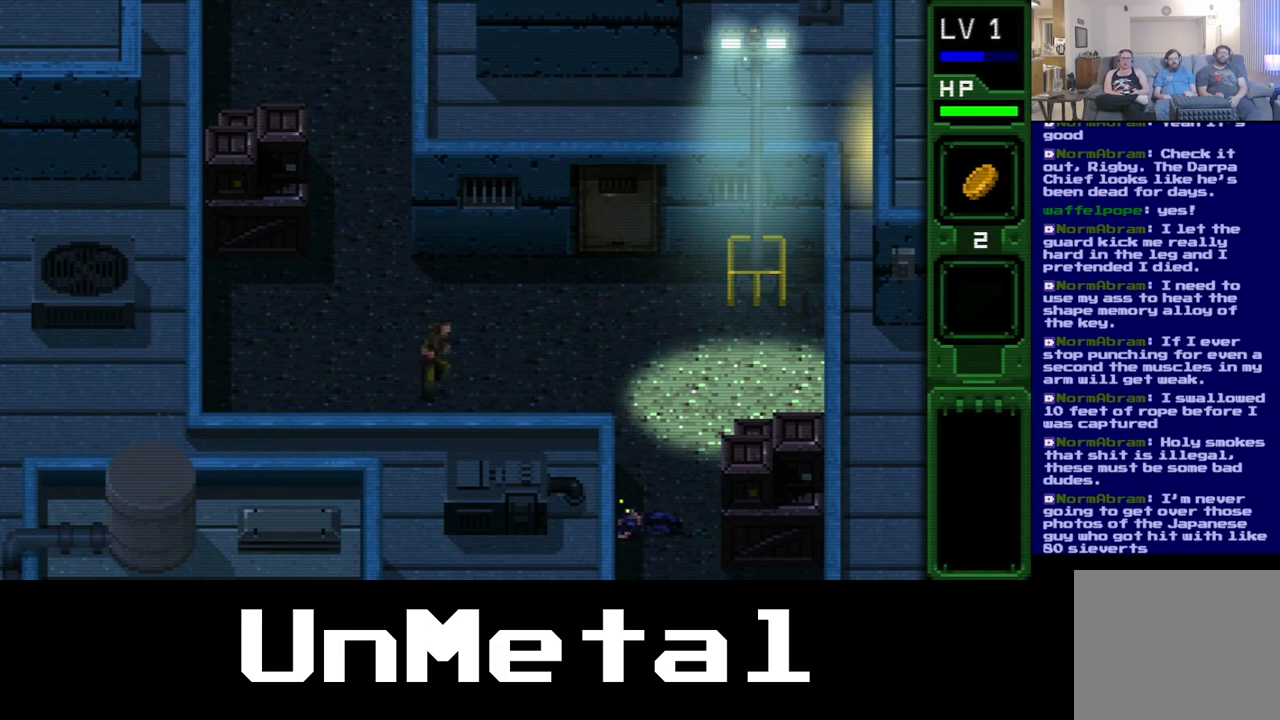
{"buttons": [], "left_stick": "center", "right_stick": "center", "events": [[67, "DPAD_RIGHT", "up"]]}
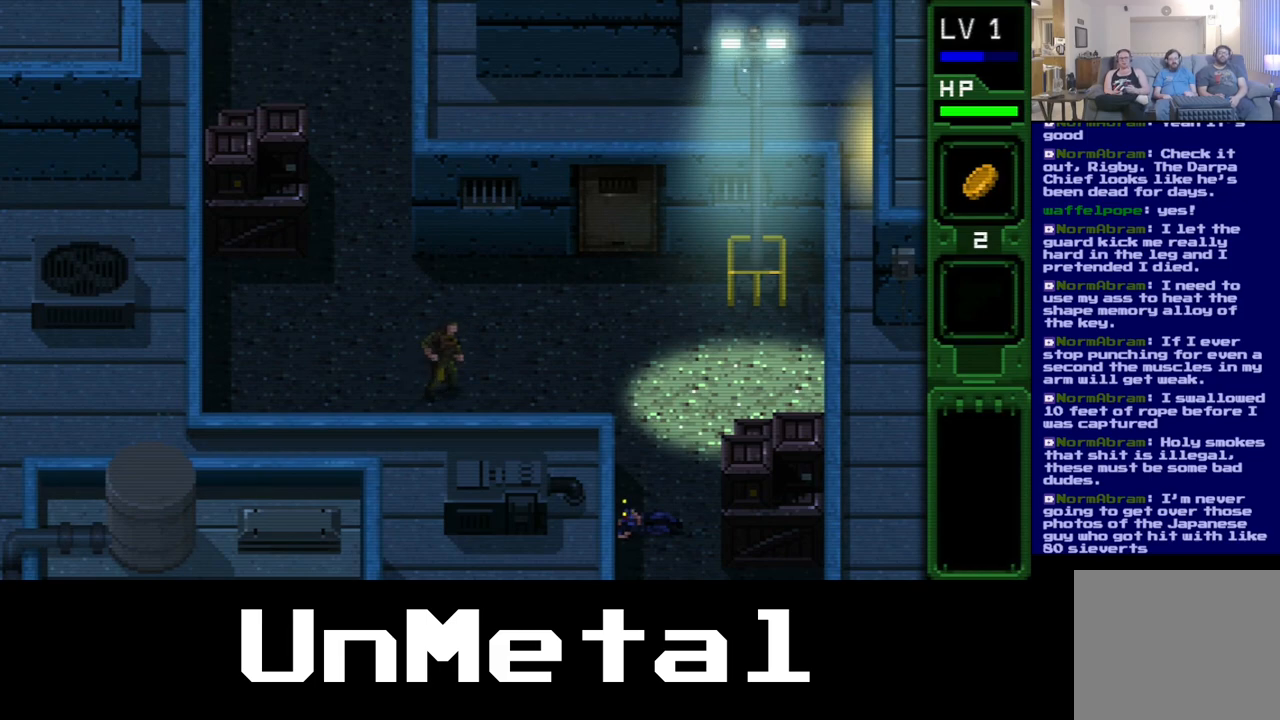
{"buttons": ["DPAD_RIGHT"], "left_stick": "center", "right_stick": "center", "events": [[100, "DPAD_RIGHT", "down"]]}
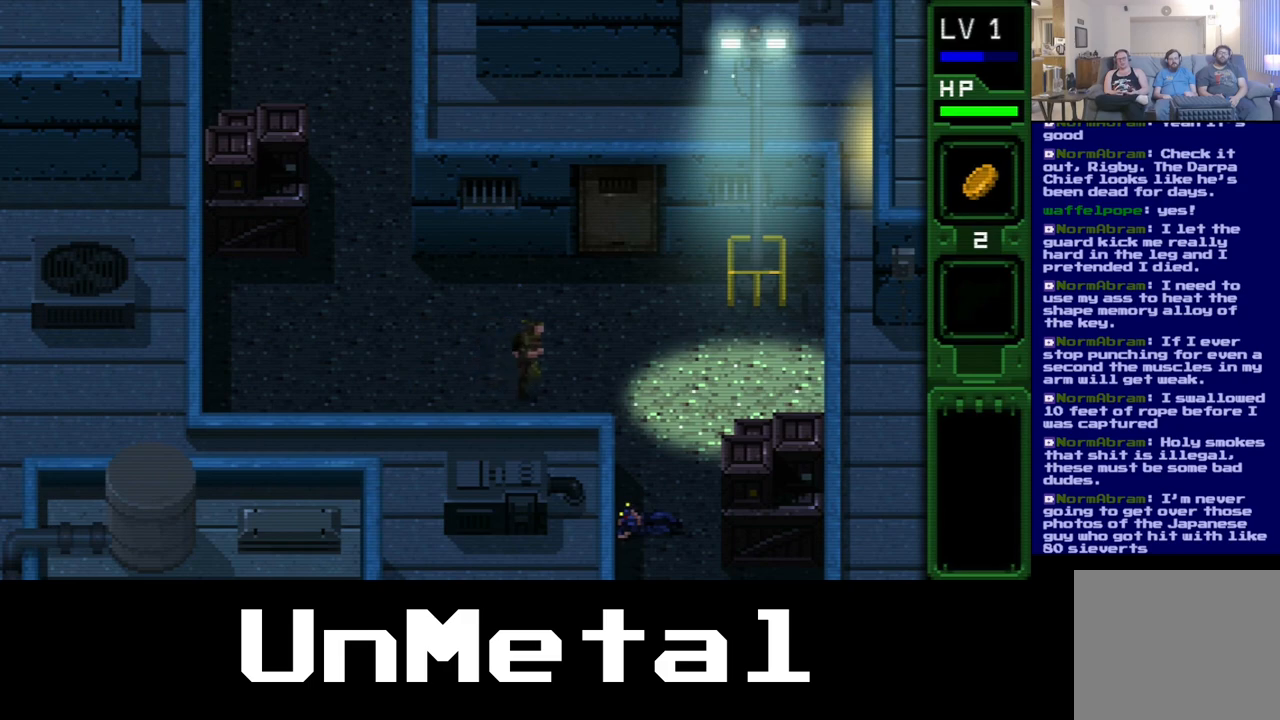
{"buttons": [], "left_stick": "center", "right_stick": "center", "events": [[267, "DPAD_RIGHT", "up"], [417, "left_stick", "left"], [500, "left_stick", "center"]]}
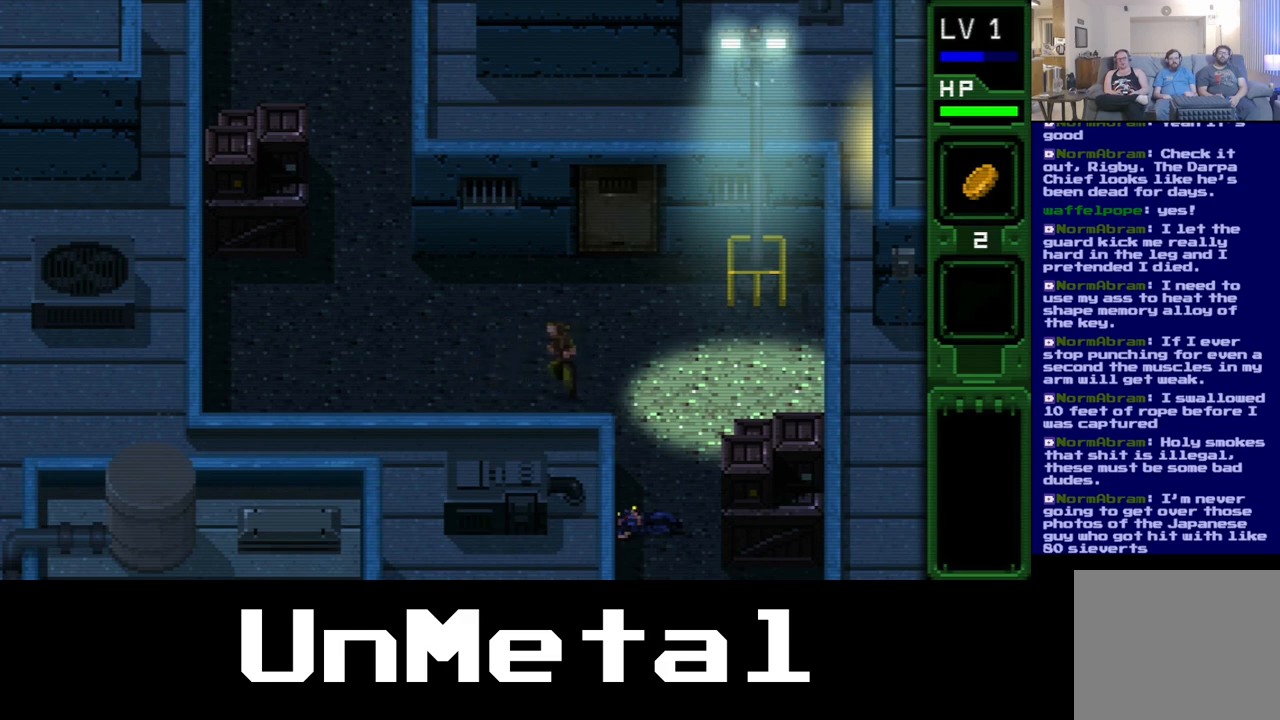
{"buttons": [], "left_stick": "center", "right_stick": "center", "events": []}
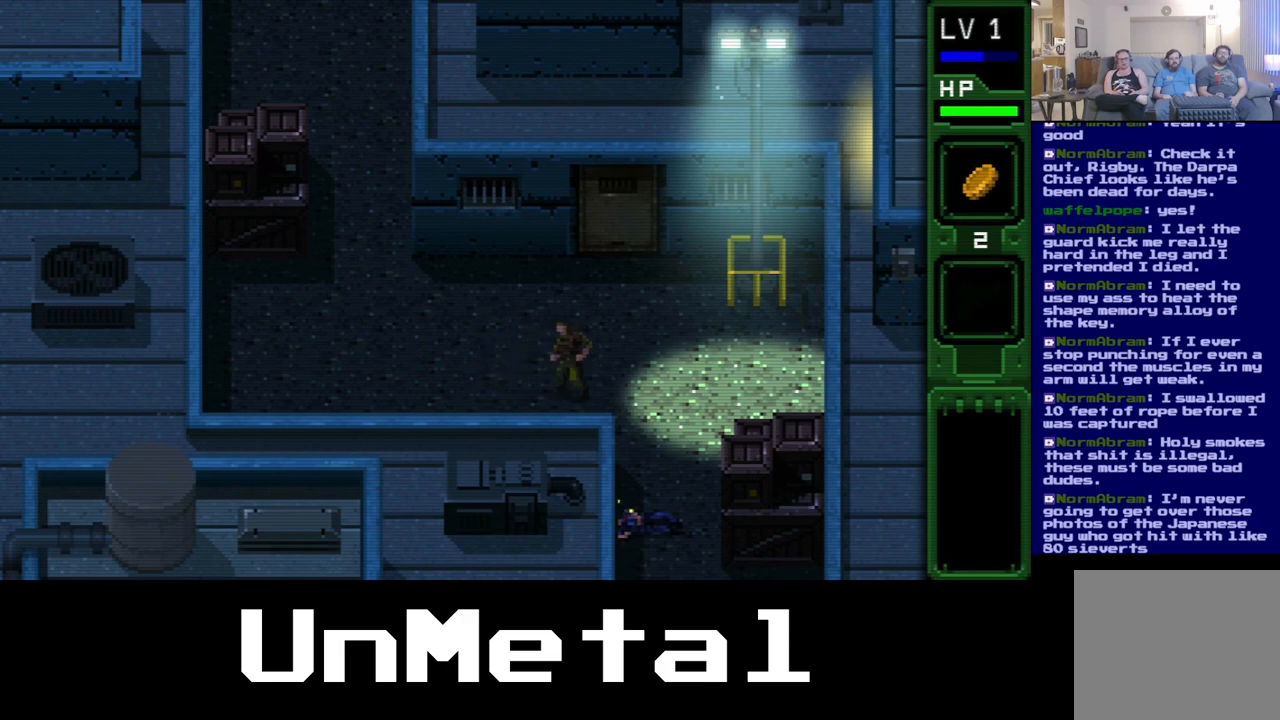
{"buttons": ["DPAD_RIGHT"], "left_stick": "center", "right_stick": "center", "events": [[383, "DPAD_RIGHT", "down"]]}
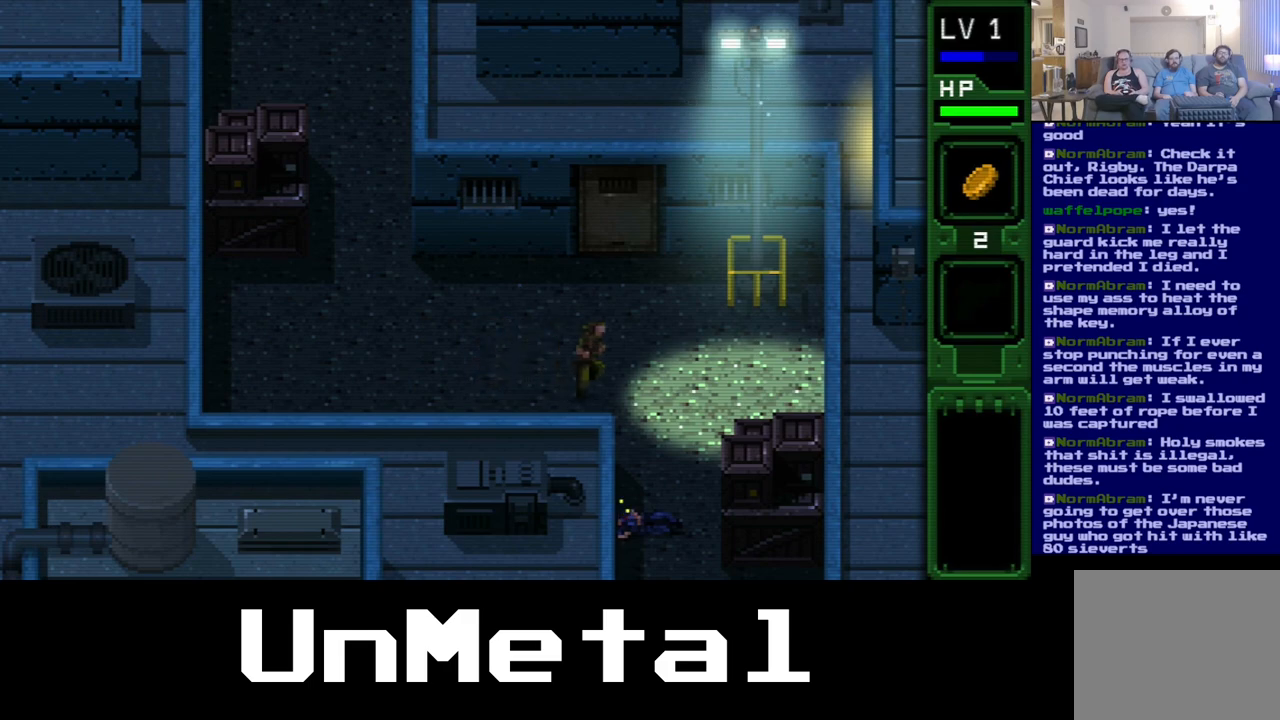
{"buttons": [], "left_stick": "center", "right_stick": "center", "events": [[183, "DPAD_RIGHT", "up"]]}
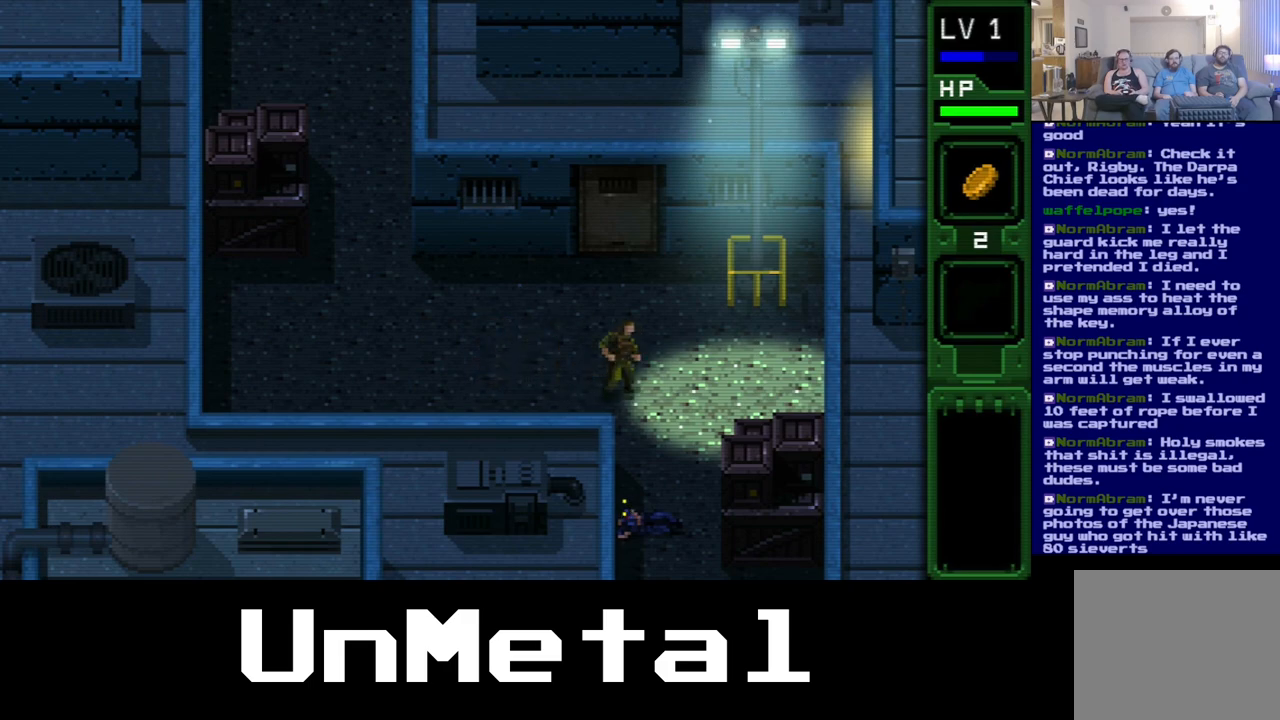
{"buttons": ["DPAD_UP"], "left_stick": "center", "right_stick": "center", "events": [[283, "DPAD_UP", "down"]]}
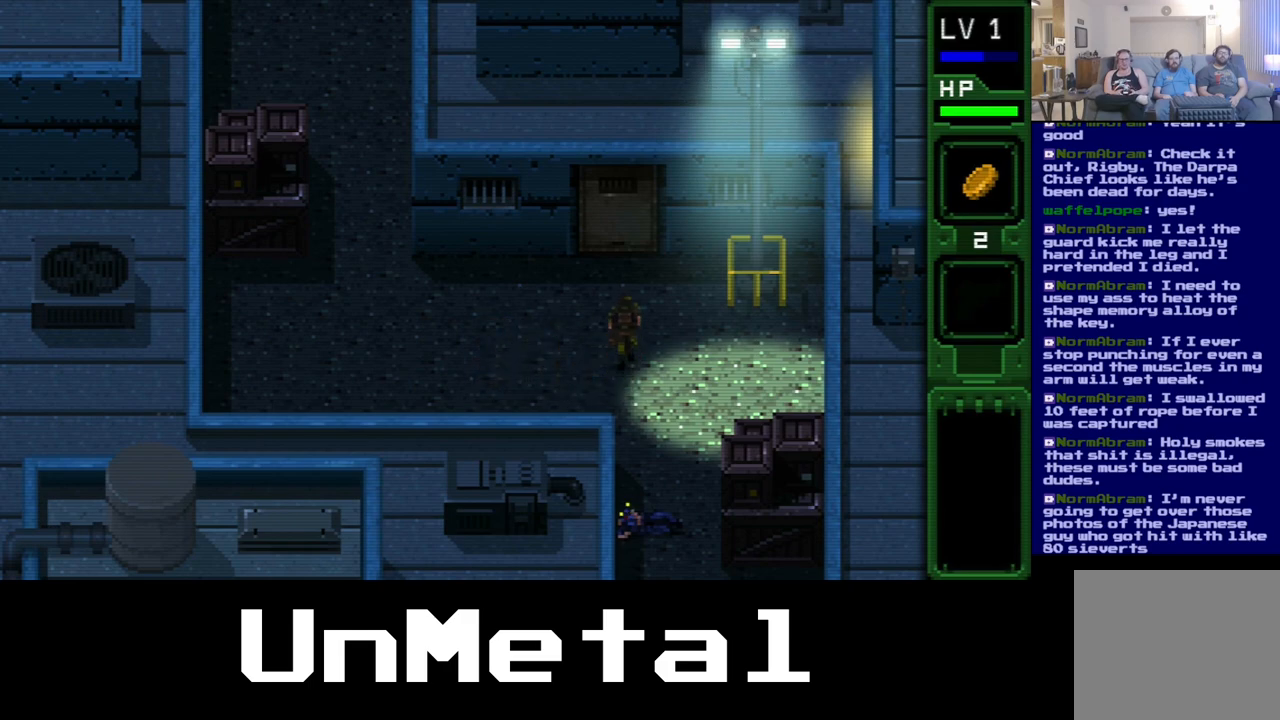
{"buttons": ["DPAD_UP"], "left_stick": "center", "right_stick": "center", "events": [[450, "DPAD_UP", "up"], [500, "DPAD_UP", "down"]]}
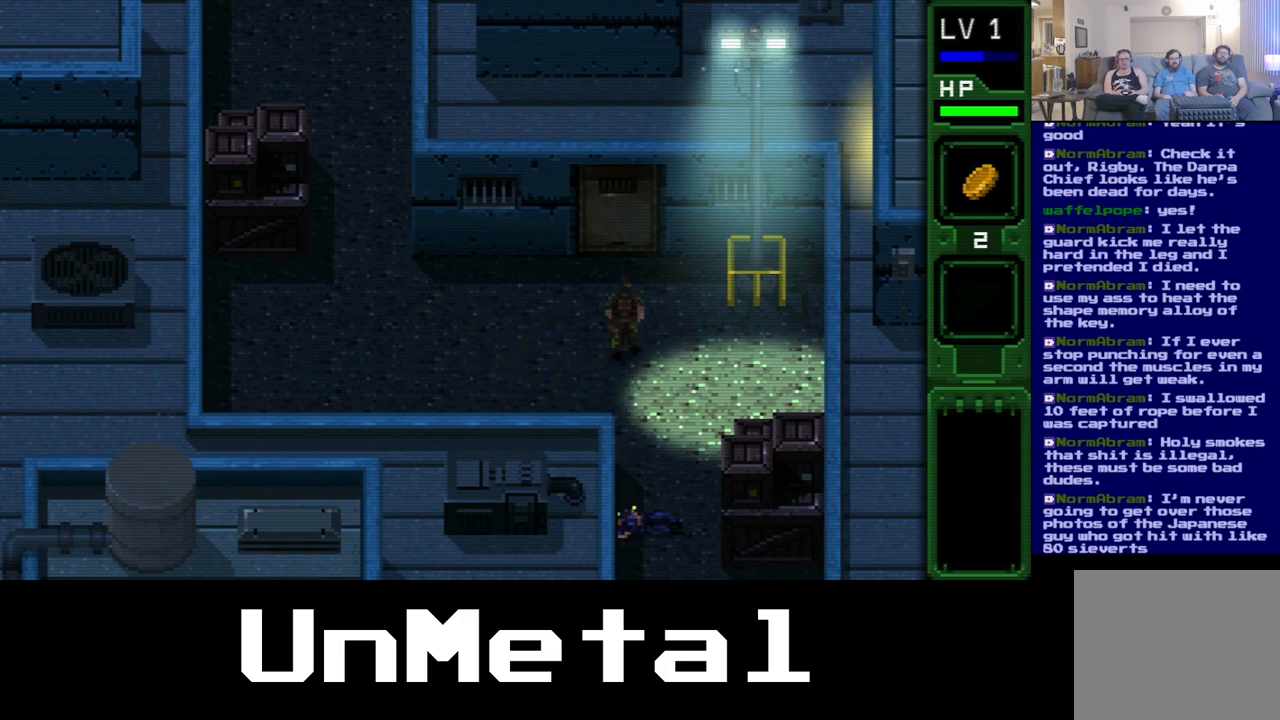
{"buttons": ["DPAD_UP"], "left_stick": "center", "right_stick": "center", "events": []}